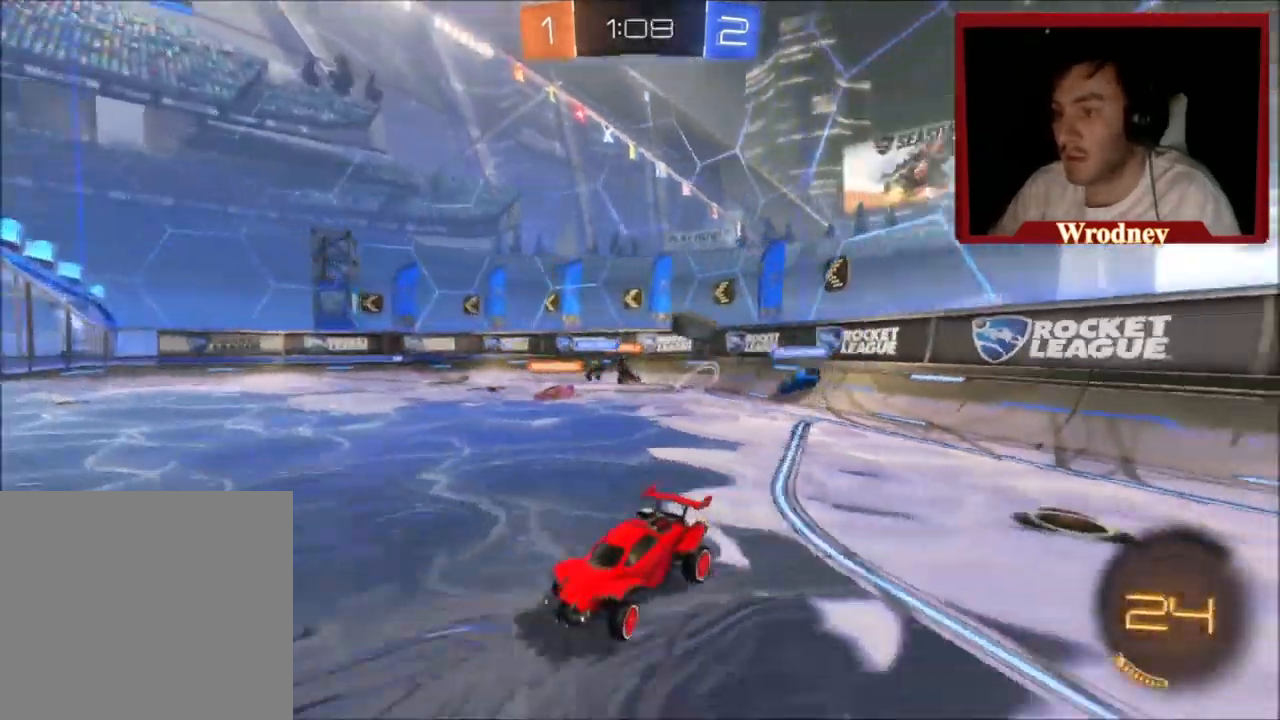
Gameplay with a controller (Xbox layout); each line is a JSON object with the inputs held at the frame after it. "events" lists button and stick changes between this image and that frame as [ms after this image, input, new state], when the widget could be followed in between. Not read: right_stick.
{"buttons": ["X", "Y", "R2"], "left_stick": "up-left", "events": [[501, "X", "down"], [501, "Y", "down"]]}
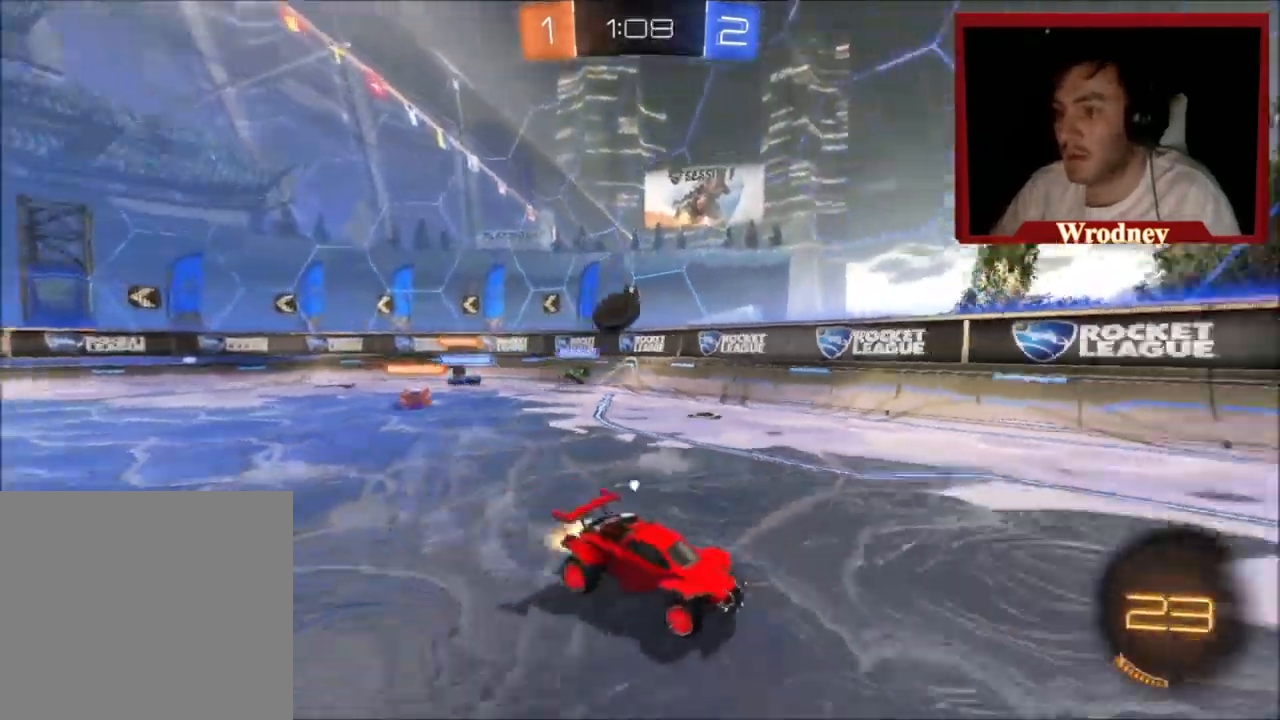
{"buttons": ["X", "R2"], "left_stick": "right", "events": [[133, "Y", "up"], [167, "left_stick", "center"], [233, "X", "up"], [300, "Y", "down"], [367, "Y", "up"], [367, "left_stick", "right"], [400, "X", "down"]]}
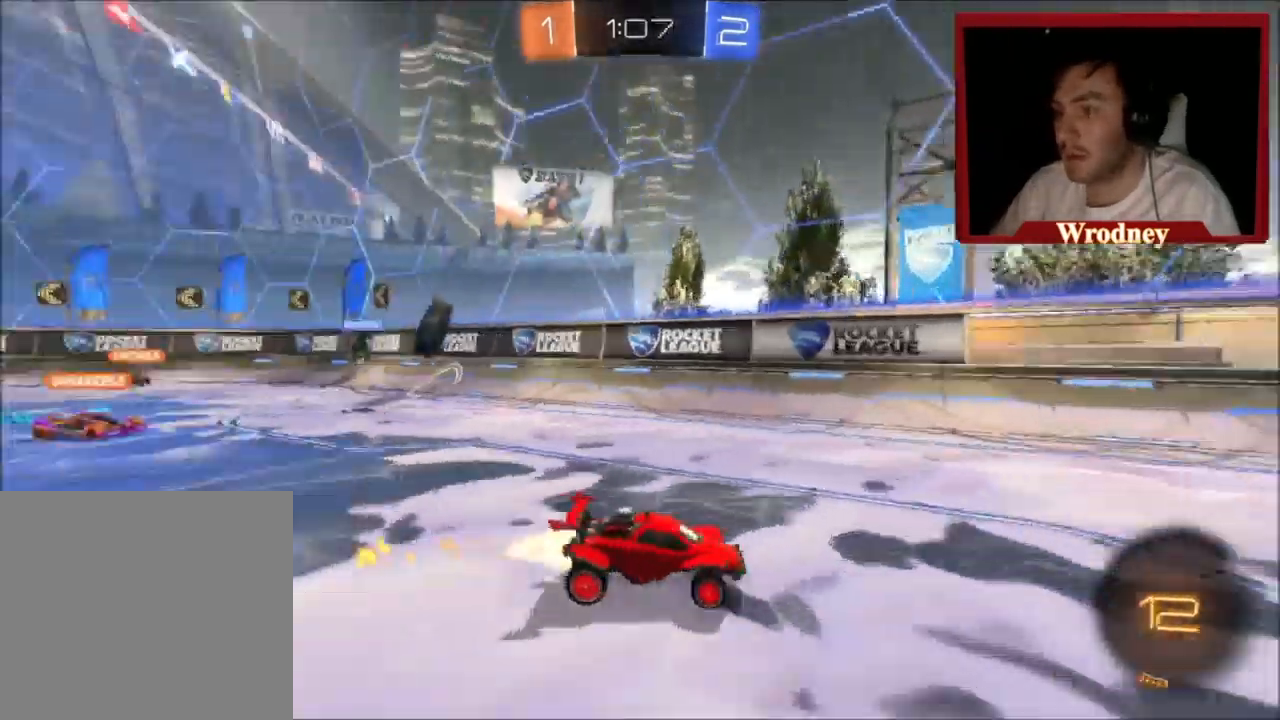
{"buttons": ["R2"], "left_stick": "center", "events": [[34, "left_stick", "center"], [100, "X", "up"]]}
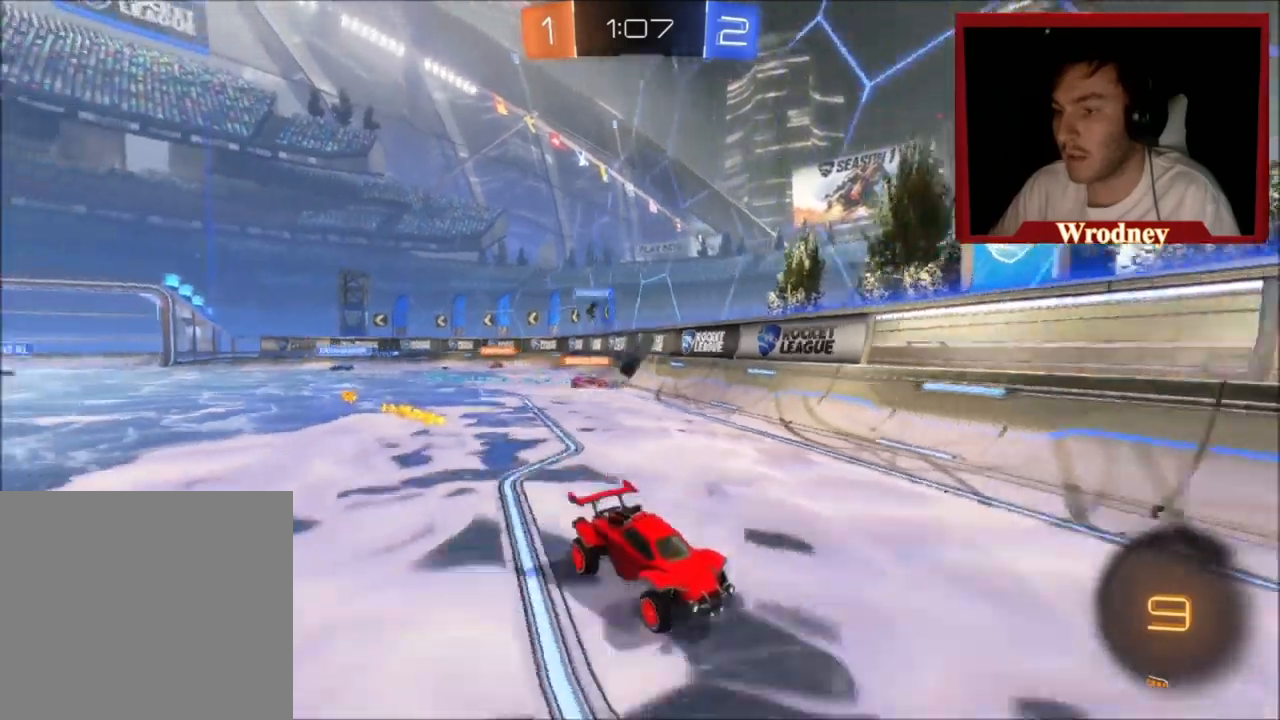
{"buttons": ["R2"], "left_stick": "center", "events": [[167, "left_stick", "right"], [400, "left_stick", "center"]]}
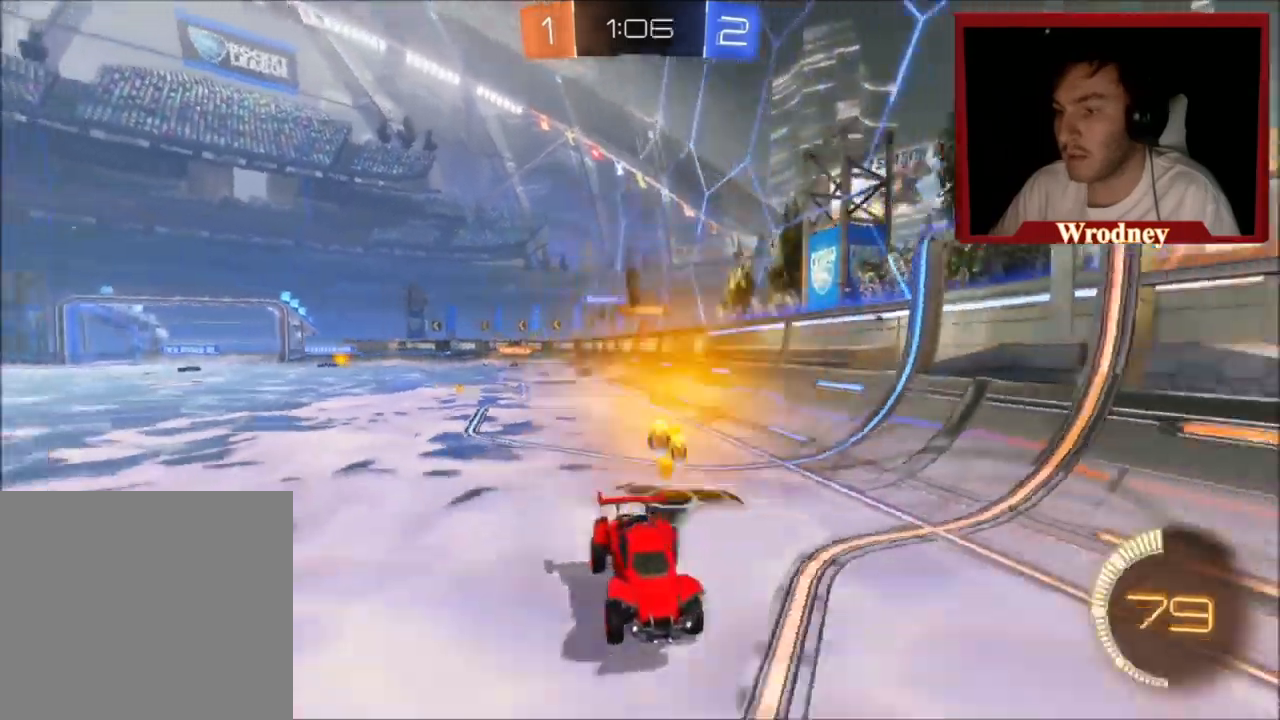
{"buttons": ["R2"], "left_stick": "up-left", "events": [[66, "left_stick", "up-left"], [166, "left_stick", "right"], [300, "B", "down"], [400, "B", "up"], [467, "left_stick", "up-left"]]}
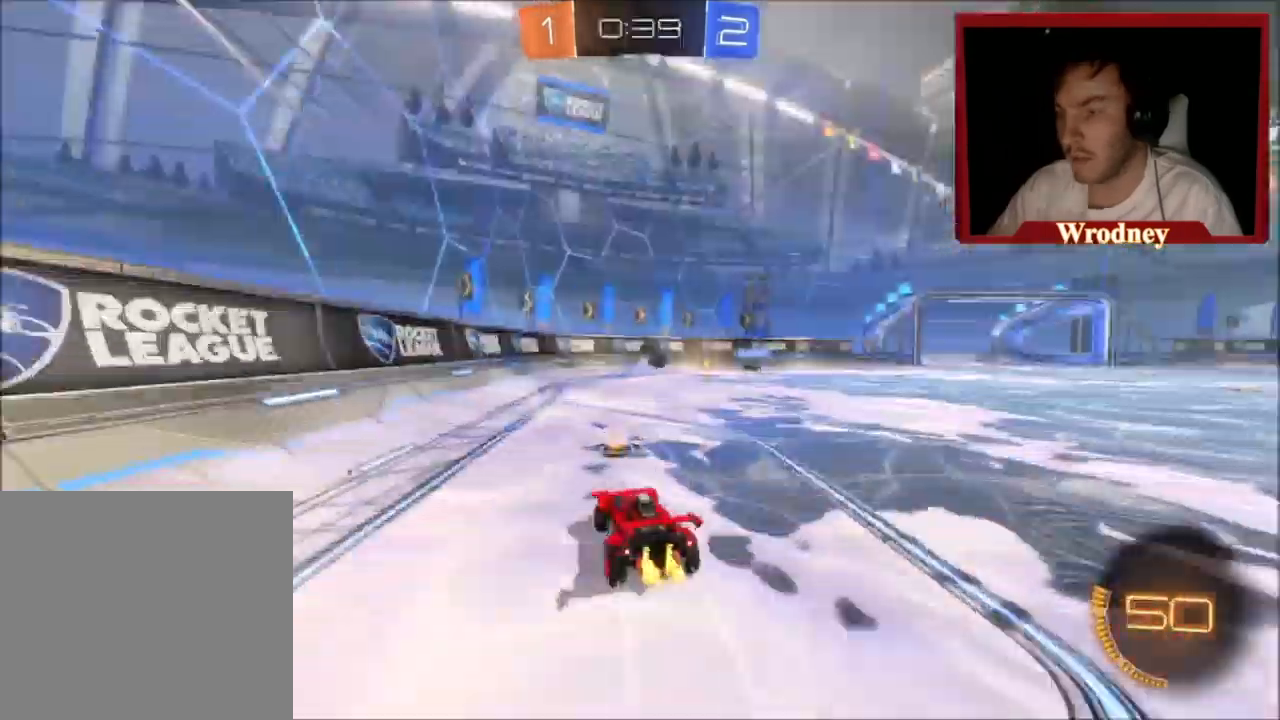
{"buttons": ["R2"], "left_stick": "up-left", "events": []}
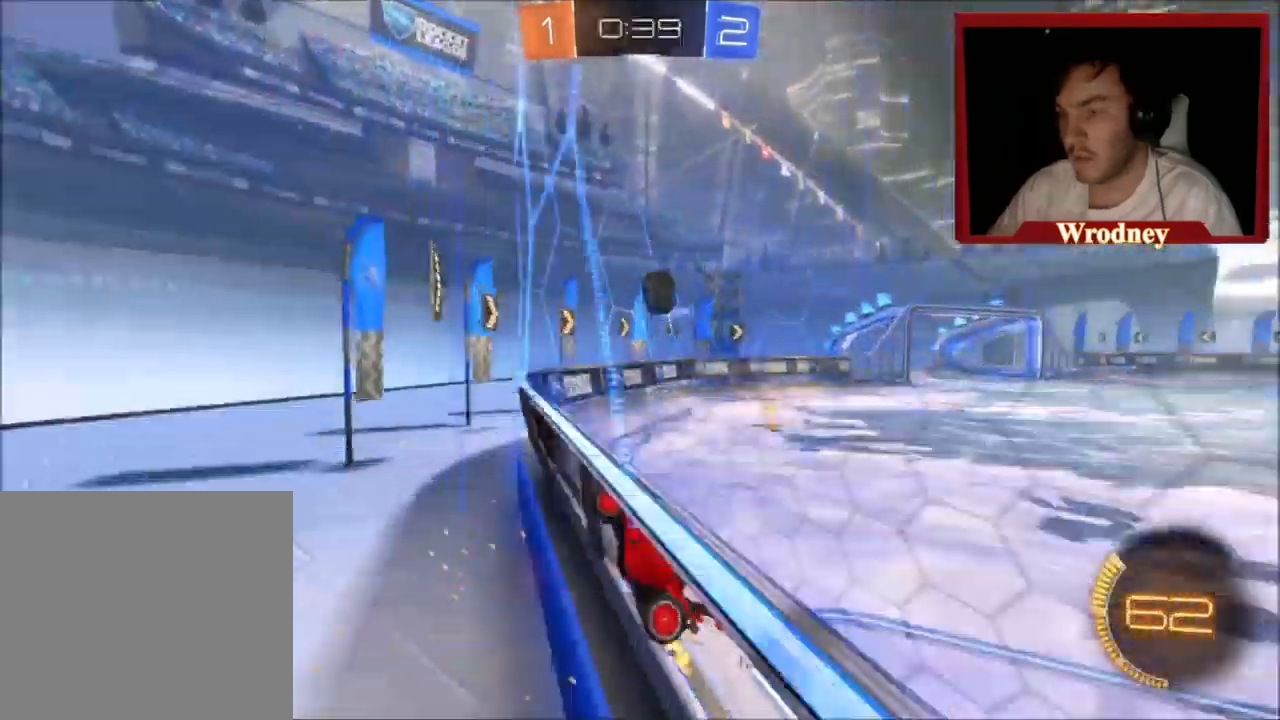
{"buttons": ["X", "R2"], "left_stick": "left", "events": [[66, "X", "down"], [100, "left_stick", "right"], [367, "left_stick", "left"]]}
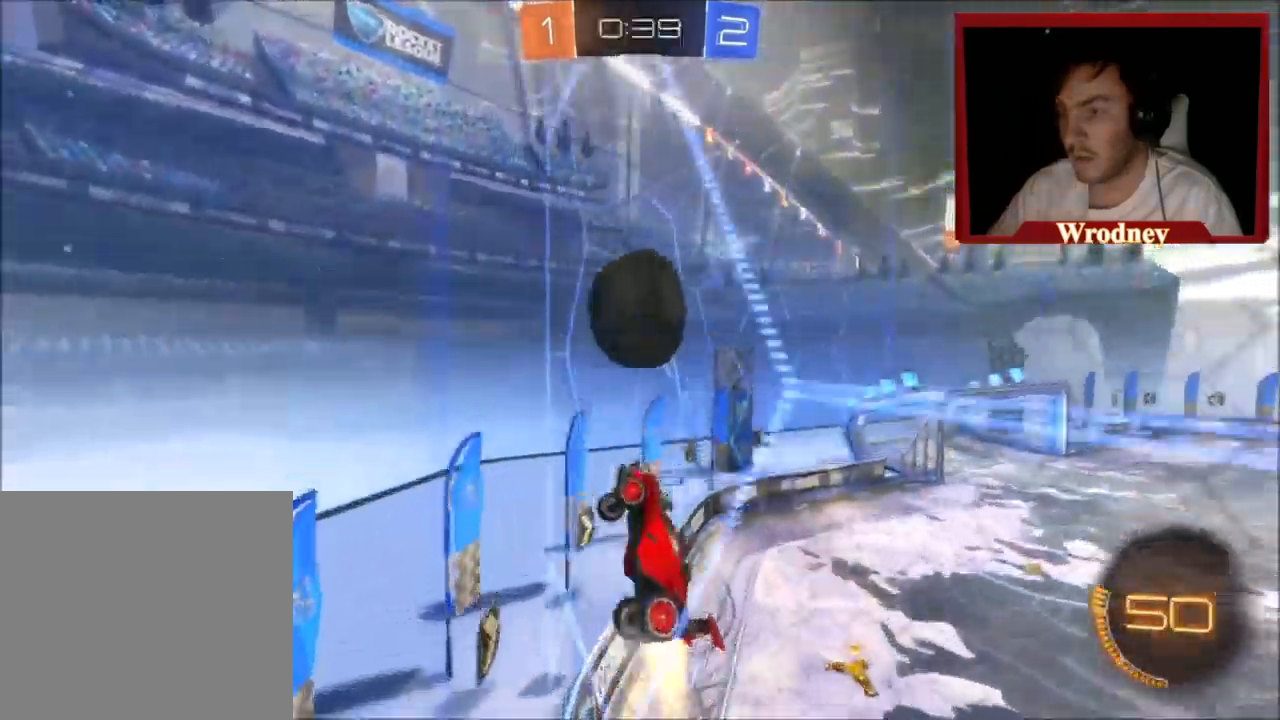
{"buttons": ["R2"], "left_stick": "center", "events": [[33, "X", "up"], [300, "left_stick", "up-left"], [367, "X", "down"], [400, "left_stick", "center"], [501, "X", "up"]]}
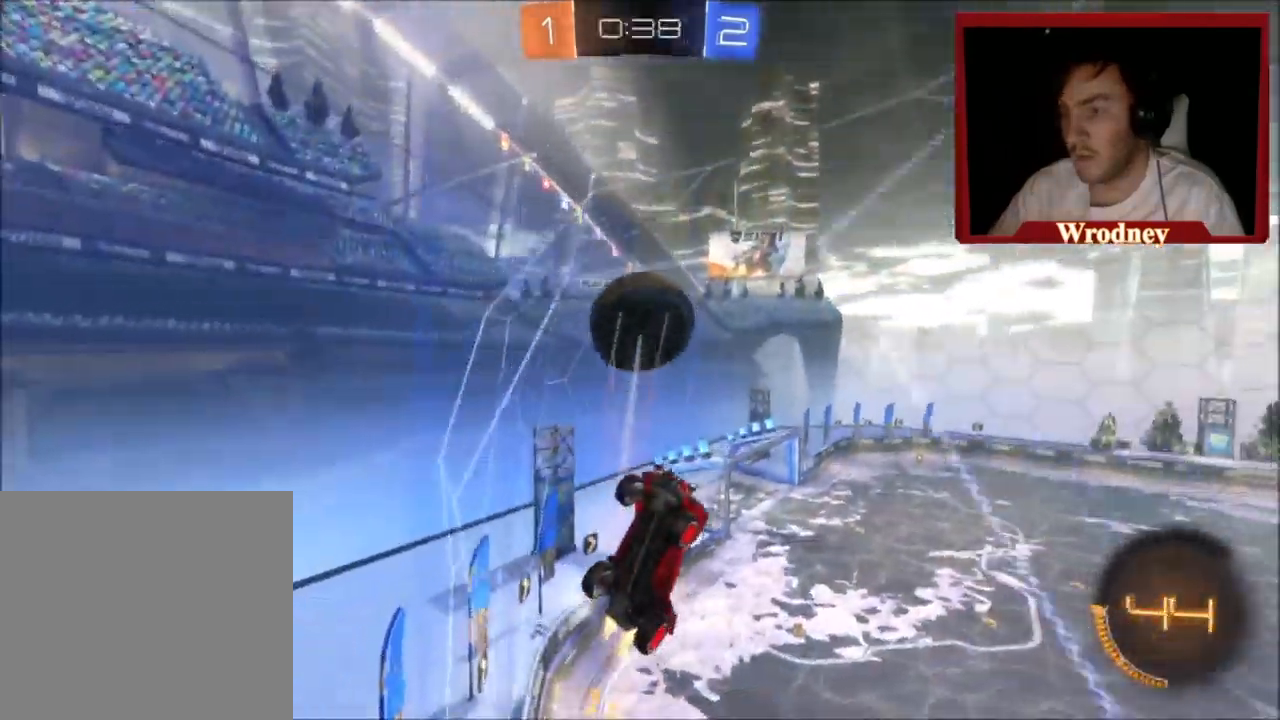
{"buttons": ["R2"], "left_stick": "center", "events": [[166, "X", "down"], [166, "left_stick", "right"], [433, "X", "up"], [467, "left_stick", "center"]]}
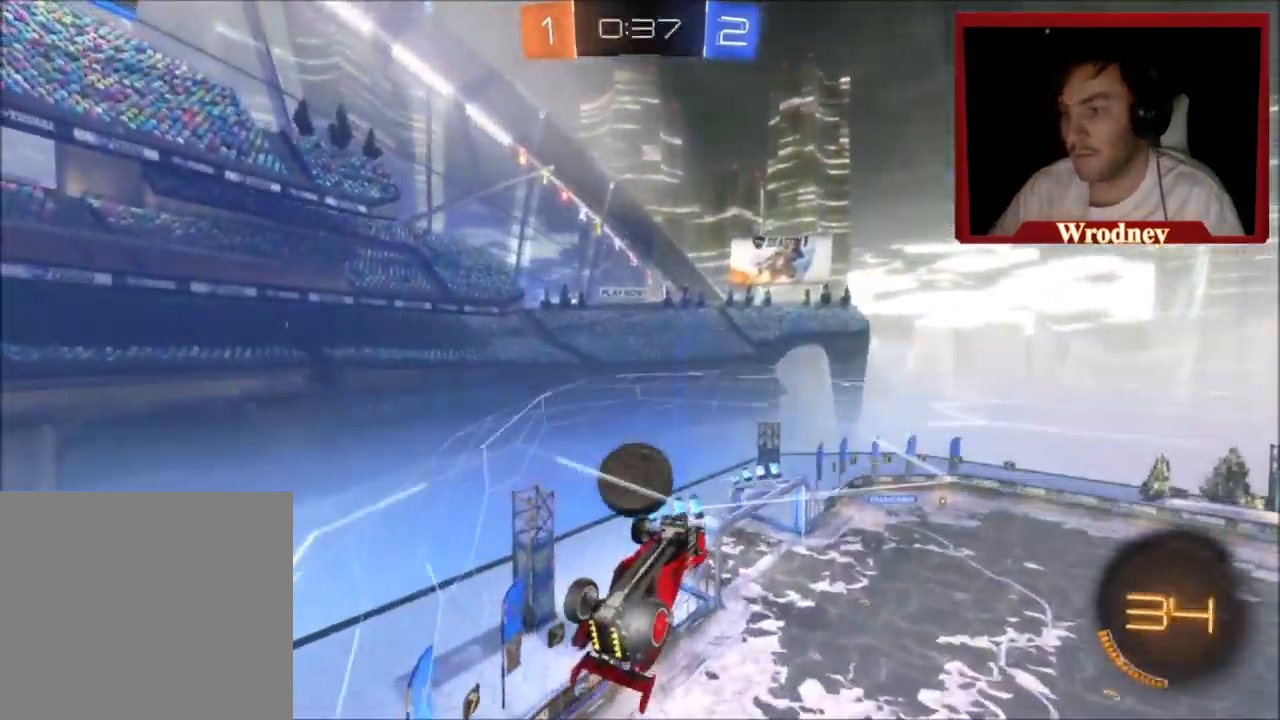
{"buttons": ["A", "X", "L1", "R2", "L3"], "left_stick": "right", "events": [[67, "A", "down"], [267, "left_stick", "down-right"], [300, "X", "down"], [400, "L1", "down"], [467, "L3", "down"], [467, "left_stick", "right"]]}
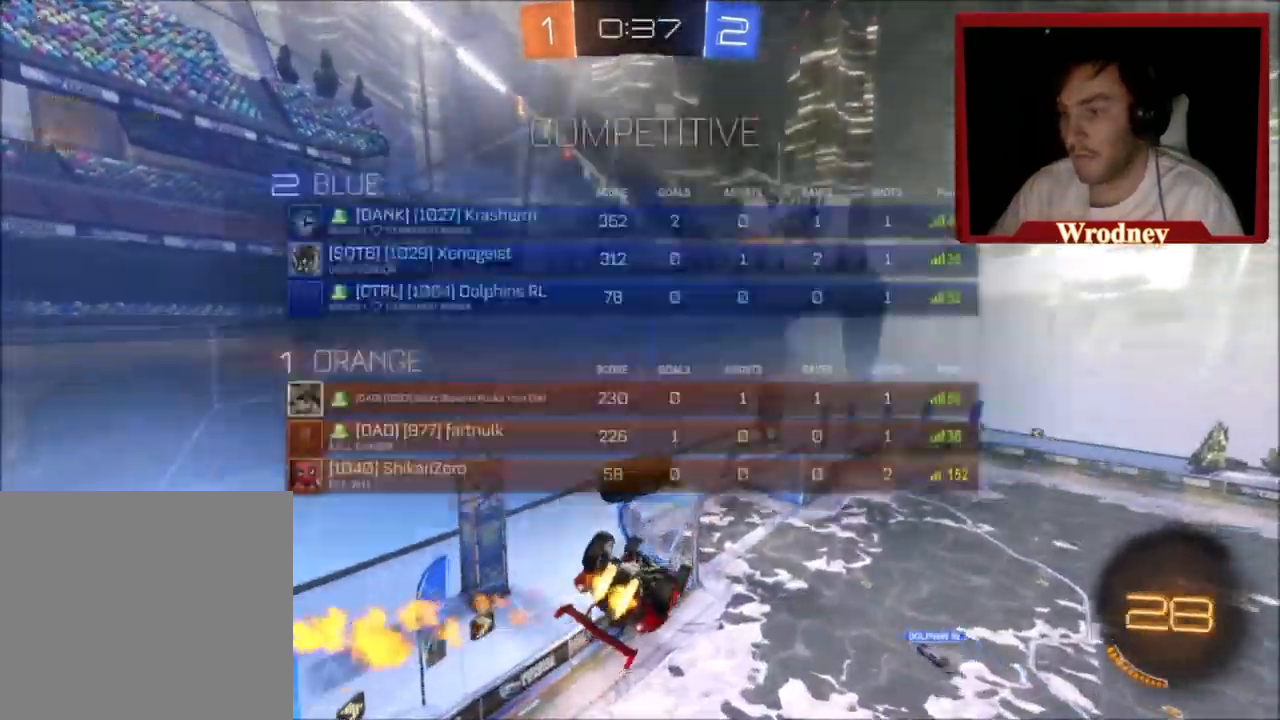
{"buttons": ["A", "X", "R2"], "left_stick": "down-left", "events": [[166, "L3", "up"], [233, "L1", "up"], [333, "left_stick", "down-left"]]}
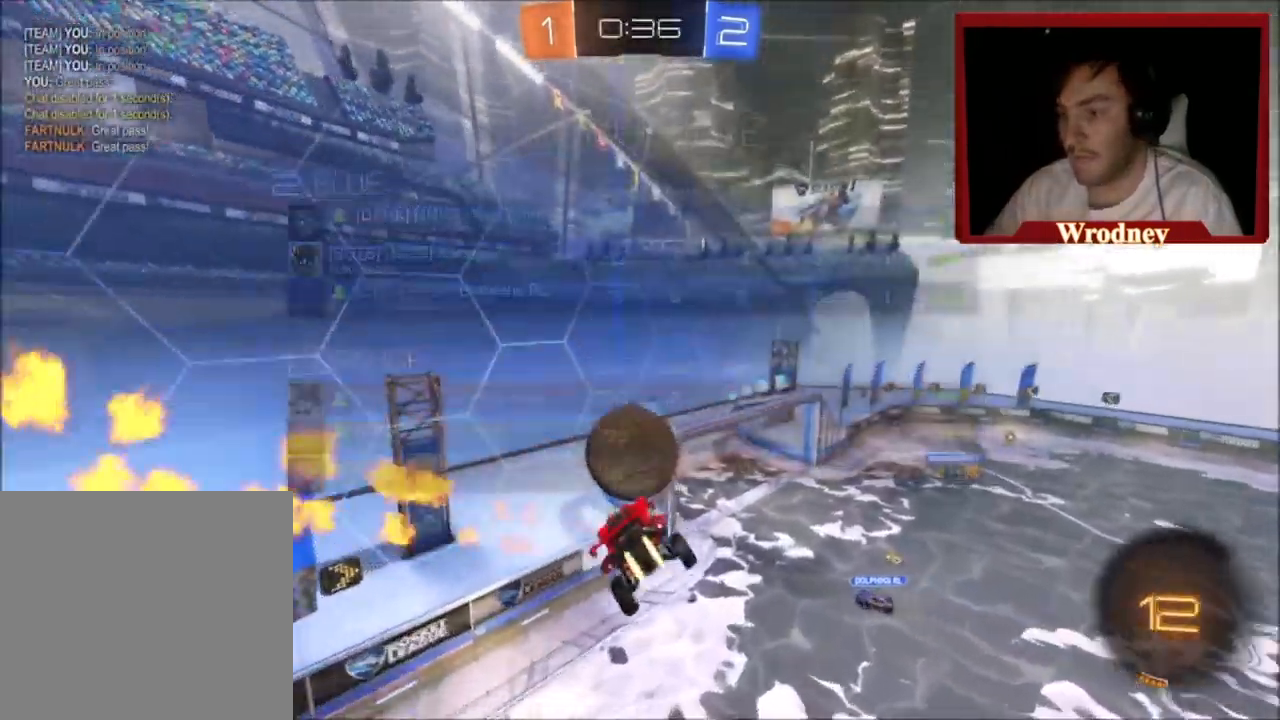
{"buttons": ["A", "X", "L1", "R2"], "left_stick": "up", "events": [[33, "A", "up"], [33, "left_stick", "center"], [234, "left_stick", "up"], [300, "L1", "down"], [334, "A", "down"]]}
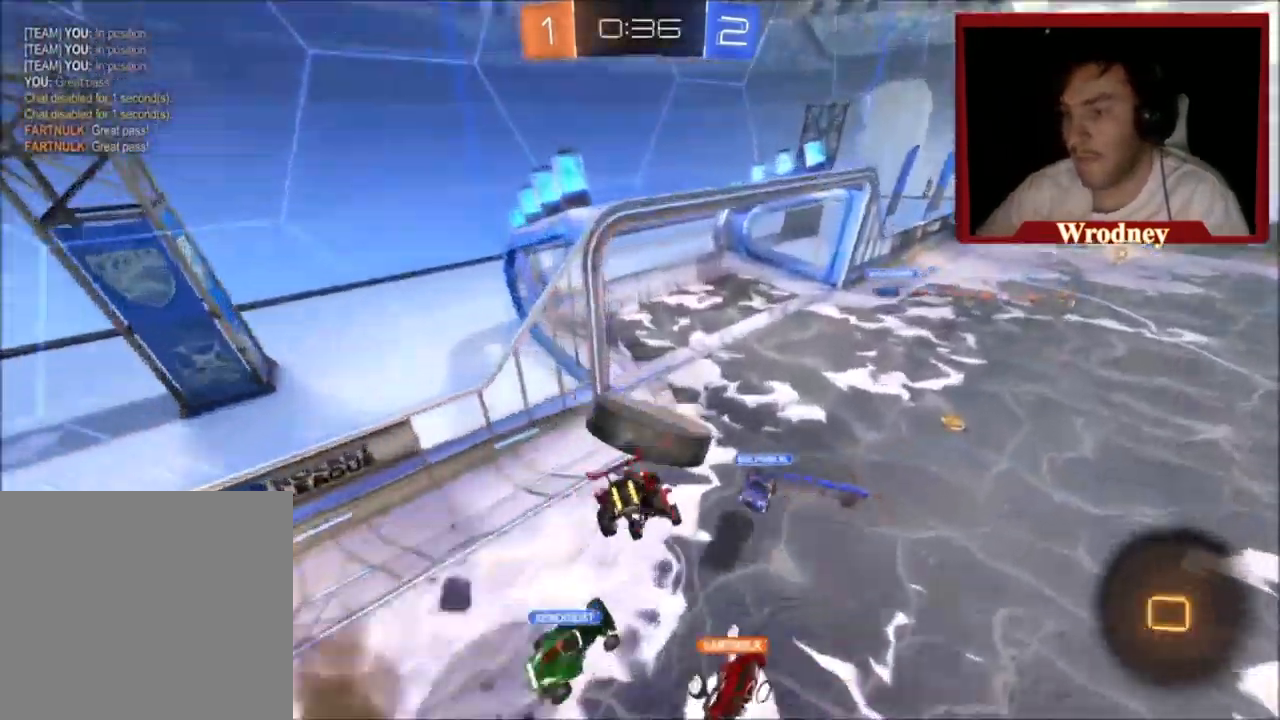
{"buttons": [], "left_stick": "up", "events": [[33, "X", "up"], [300, "L1", "up"], [466, "A", "up"], [499, "R2", "up"]]}
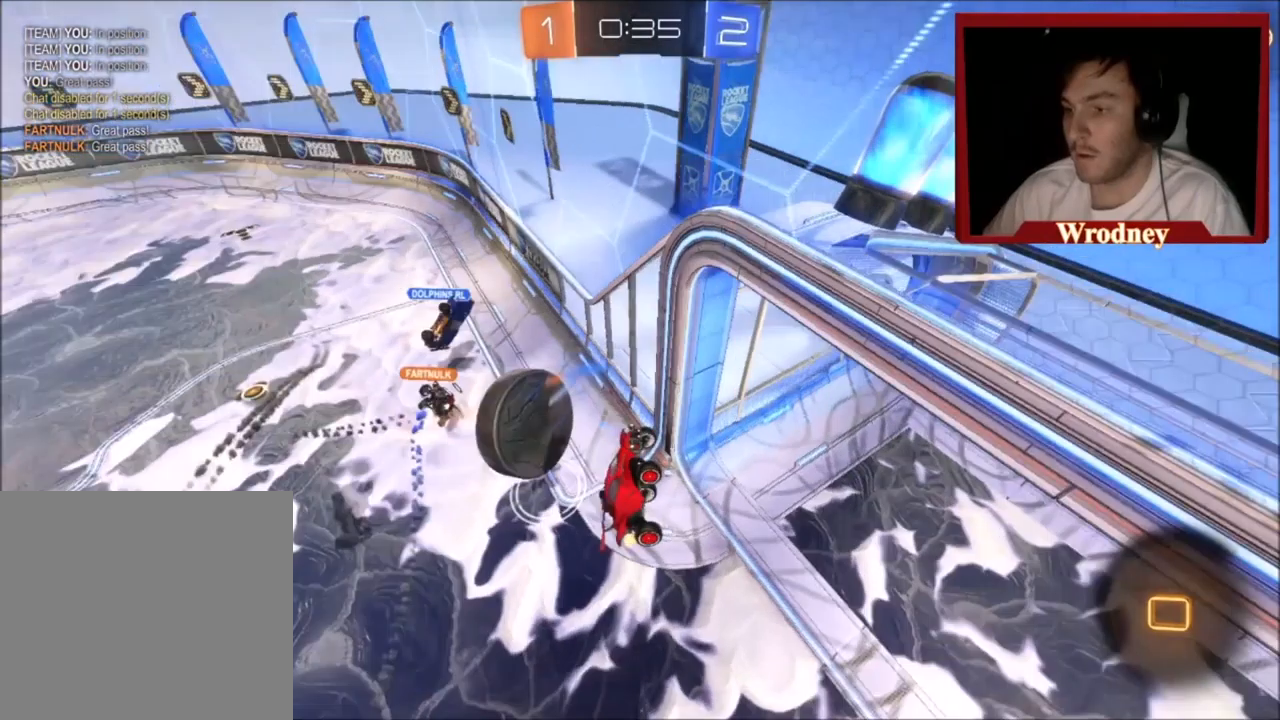
{"buttons": ["R2"], "left_stick": "right", "events": [[100, "left_stick", "up-right"], [201, "R2", "down"], [201, "left_stick", "right"]]}
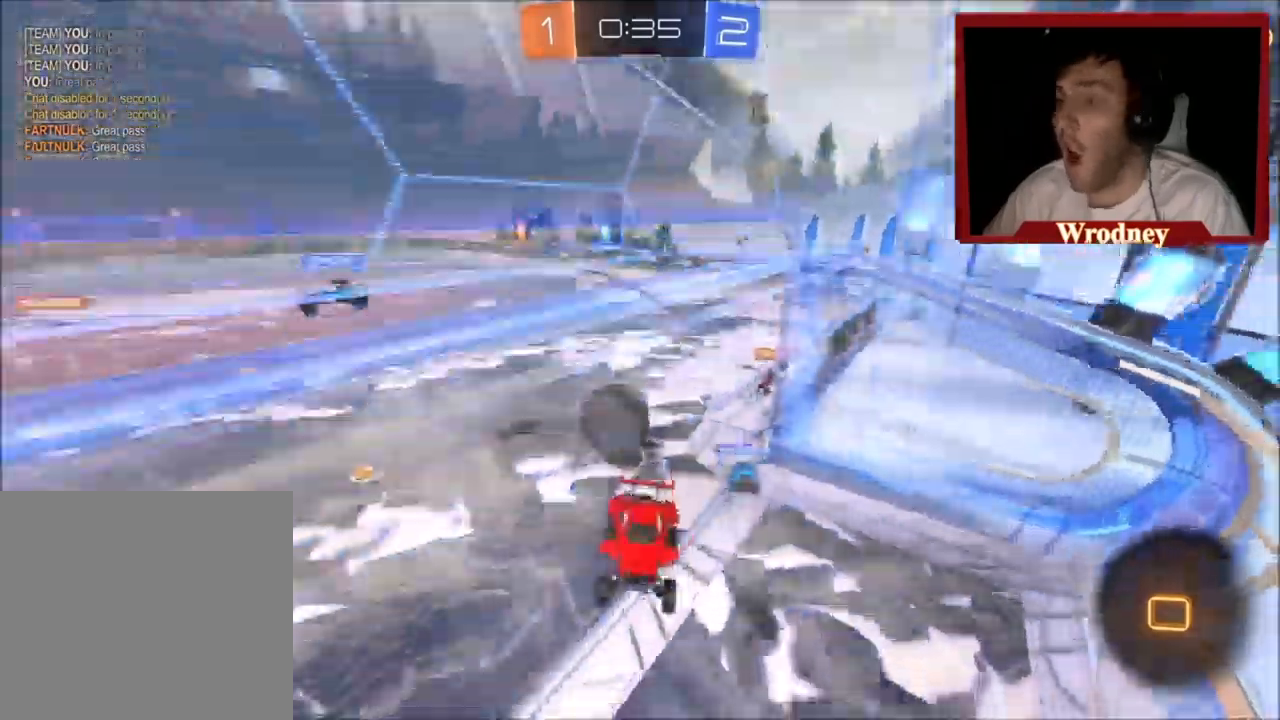
{"buttons": ["L1", "R2"], "left_stick": "right", "events": [[400, "L1", "down"]]}
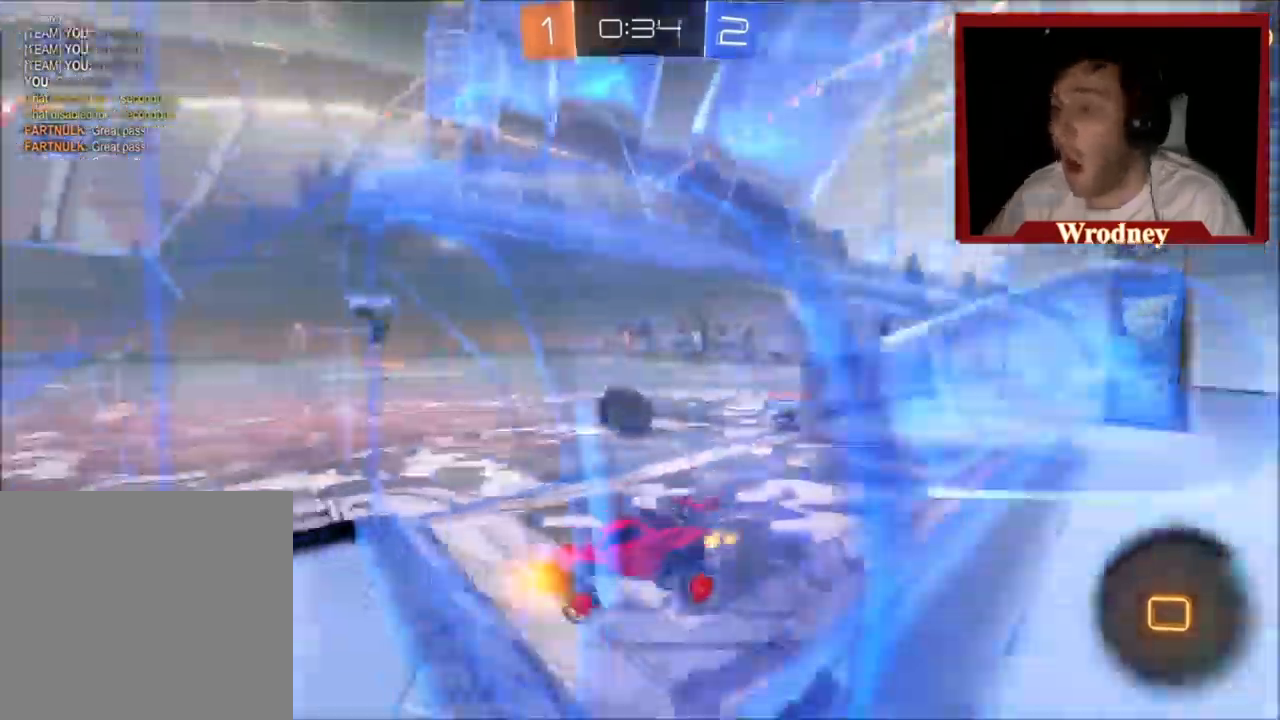
{"buttons": ["X", "R2"], "left_stick": "right", "events": [[100, "L1", "up"], [301, "X", "down"]]}
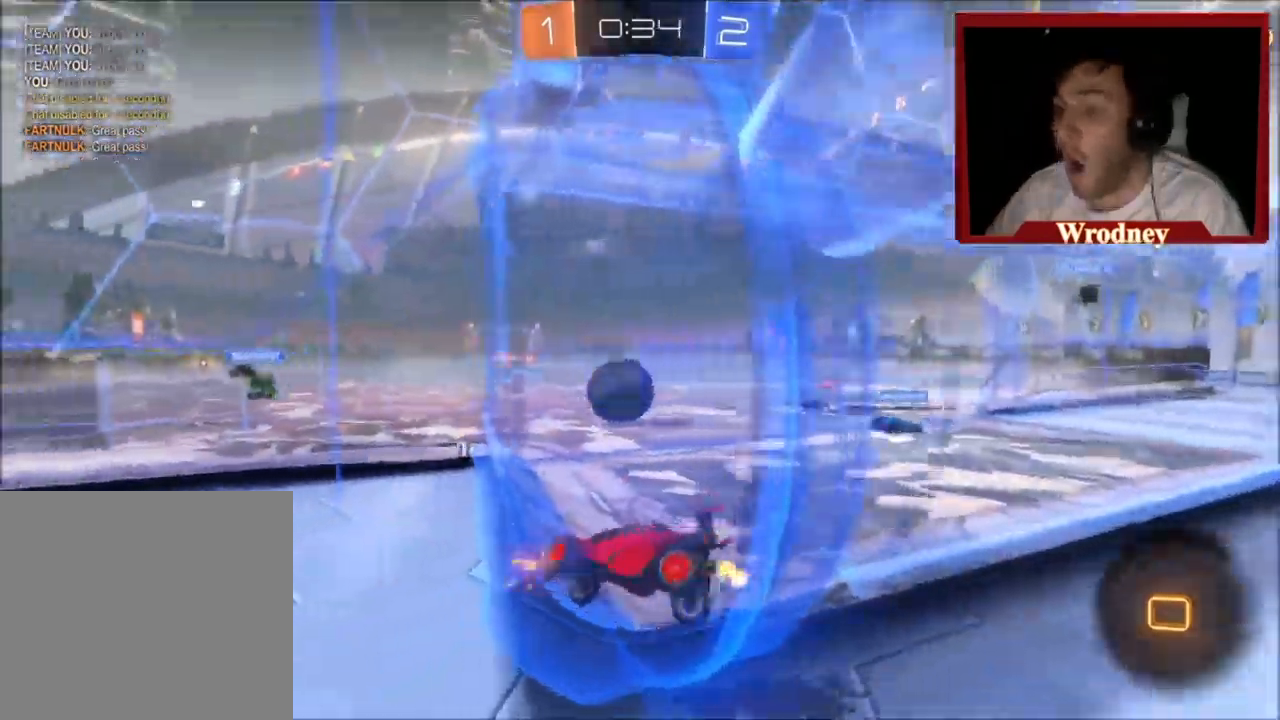
{"buttons": ["X", "R2"], "left_stick": "right", "events": []}
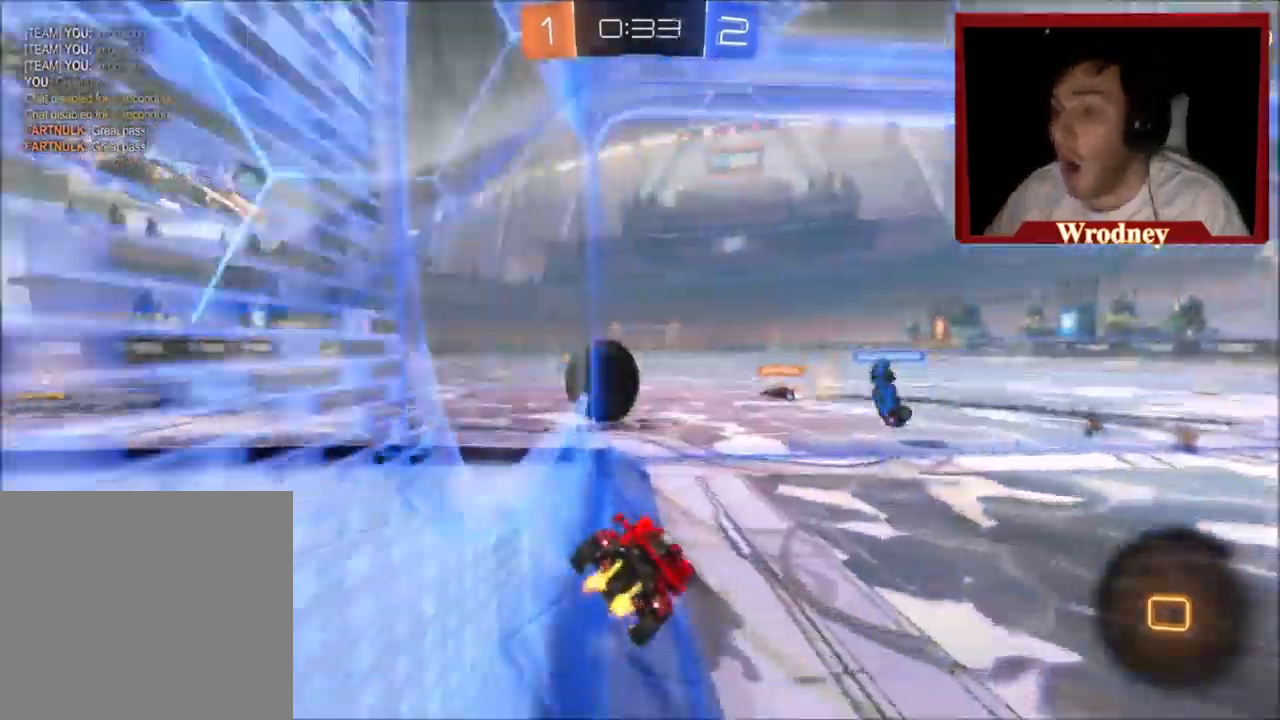
{"buttons": ["A", "L1", "R2"], "left_stick": "up-left", "events": [[100, "left_stick", "center"], [334, "left_stick", "up-left"], [434, "A", "down"], [468, "L1", "down"], [501, "X", "up"]]}
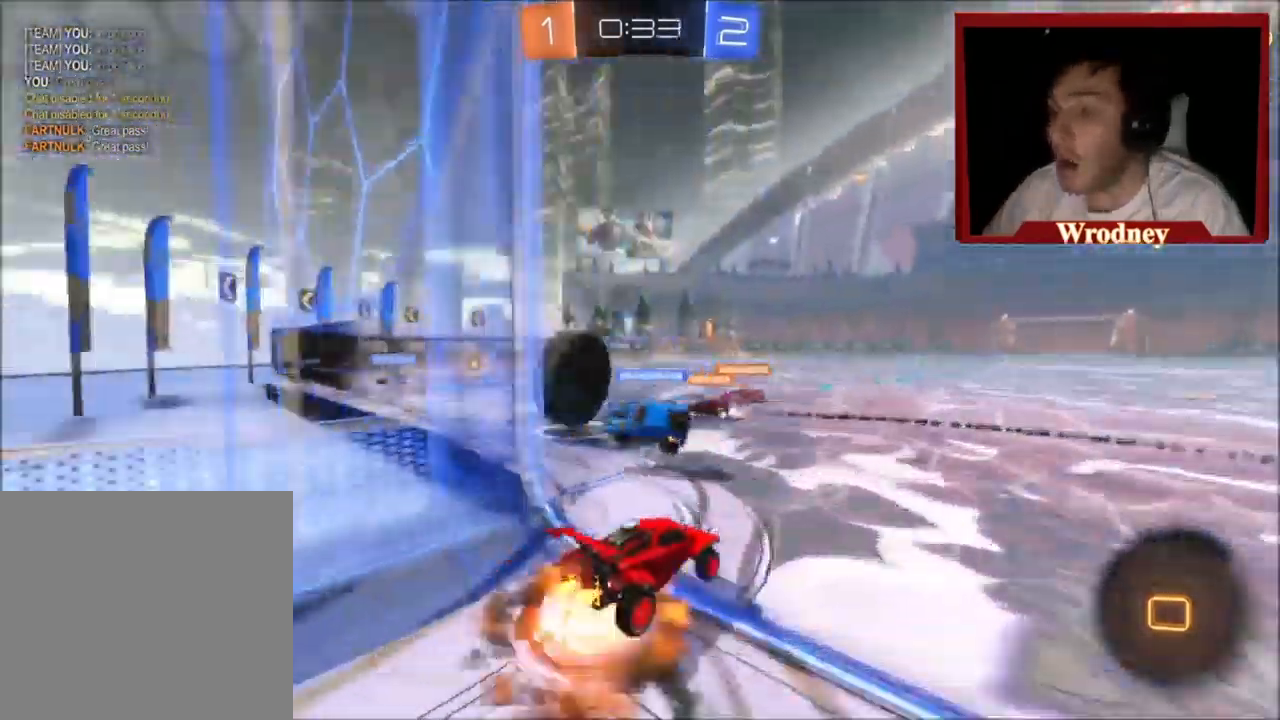
{"buttons": ["A", "R2"], "left_stick": "up-left", "events": [[300, "A", "up"], [434, "L1", "up"], [467, "A", "down"]]}
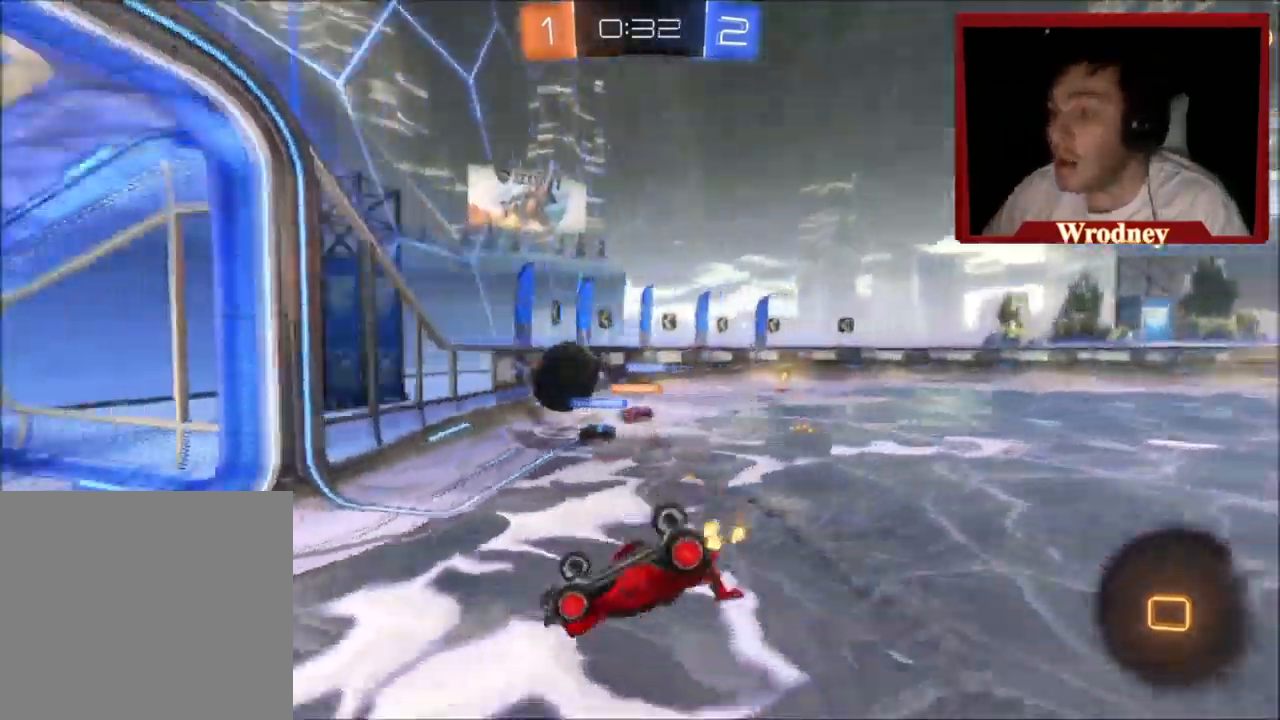
{"buttons": ["A", "R2"], "left_stick": "center", "events": [[133, "A", "up"], [200, "left_stick", "left"], [467, "left_stick", "center"], [500, "A", "down"]]}
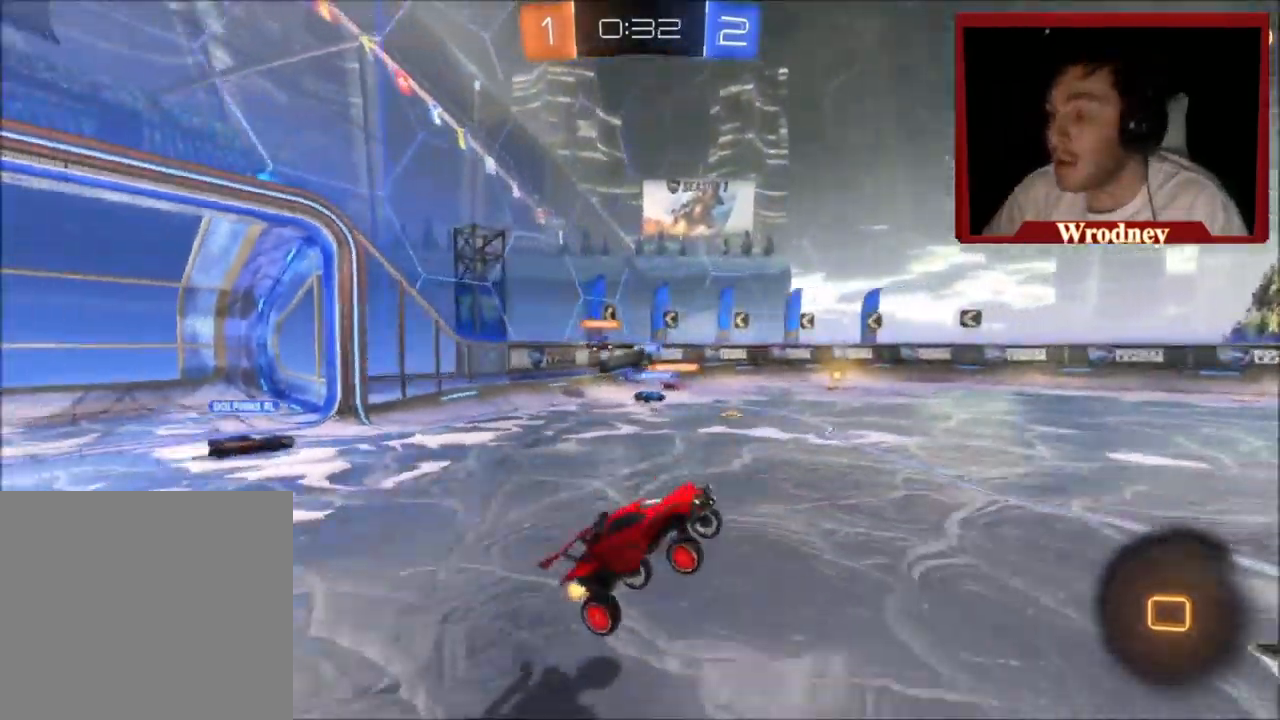
{"buttons": ["X", "R2"], "left_stick": "up-left", "events": [[101, "left_stick", "up-left"], [401, "A", "up"], [401, "X", "down"]]}
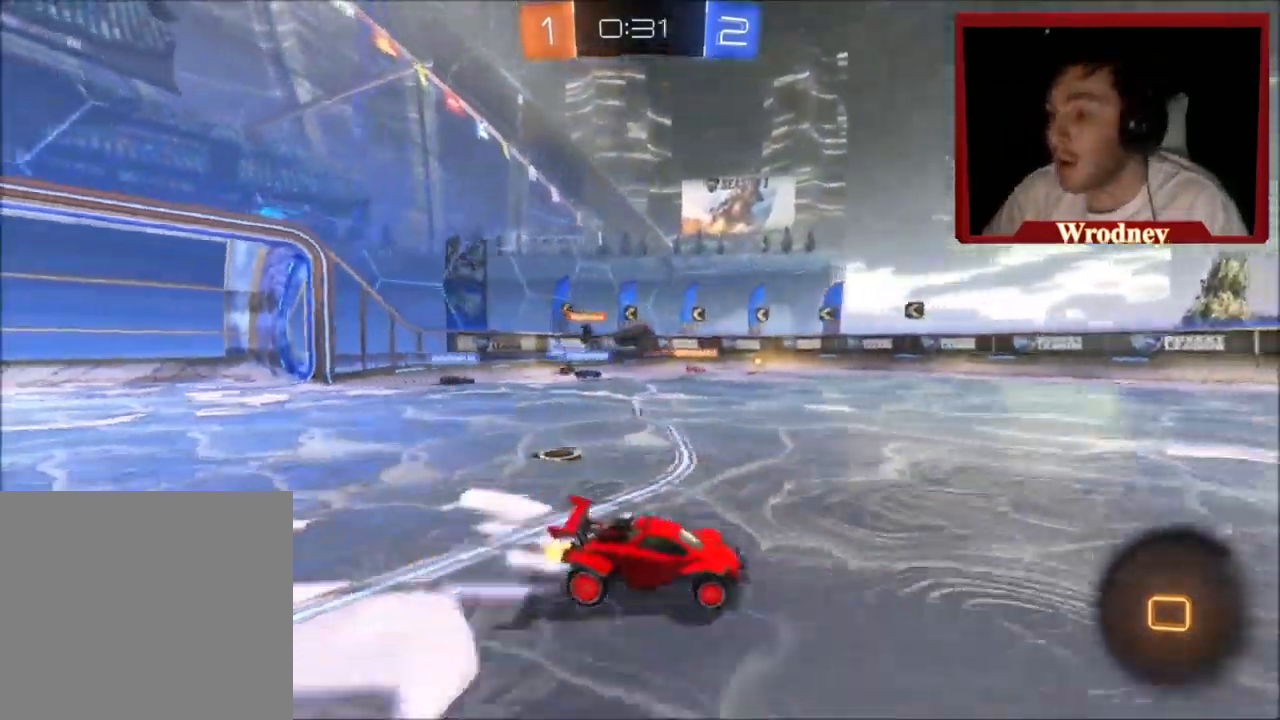
{"buttons": ["Y", "L1", "R2"], "left_stick": "up", "events": [[67, "left_stick", "up"], [167, "L1", "down"], [167, "X", "up"], [234, "A", "down"], [334, "A", "up"], [367, "Y", "down"]]}
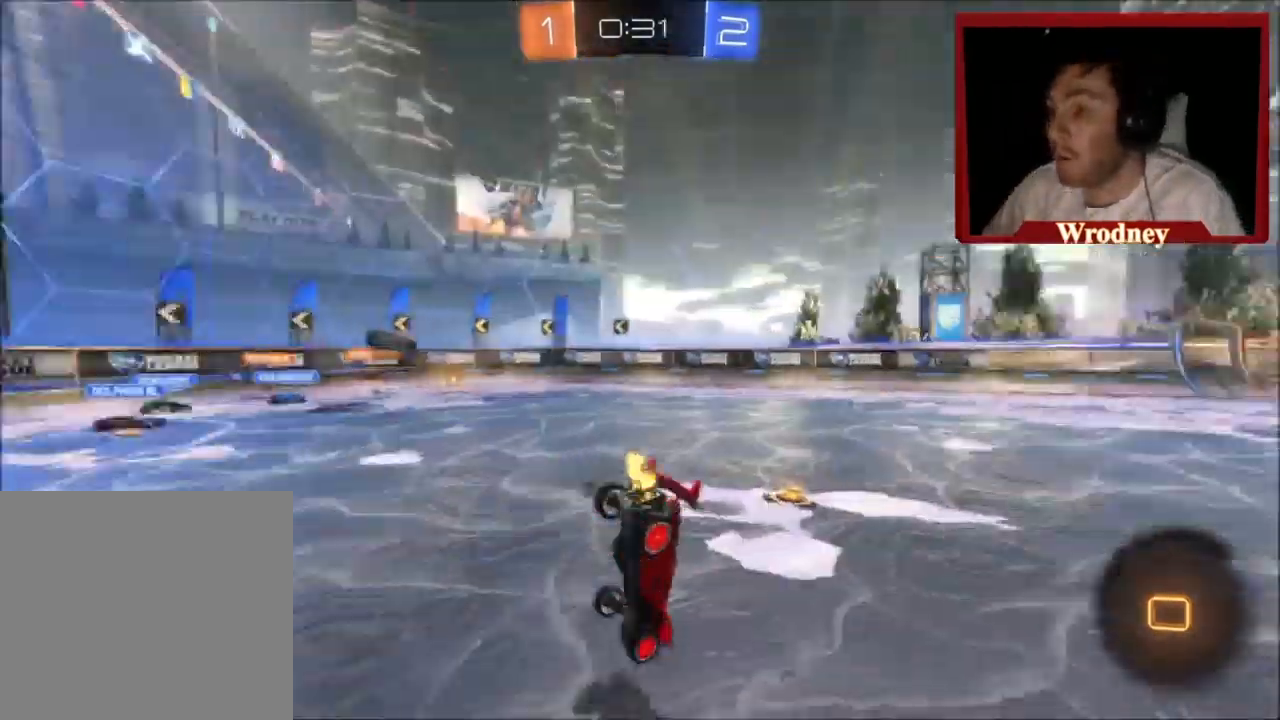
{"buttons": ["R2"], "left_stick": "center", "events": [[33, "Y", "up"], [133, "left_stick", "up-right"], [200, "L1", "up"], [467, "left_stick", "center"]]}
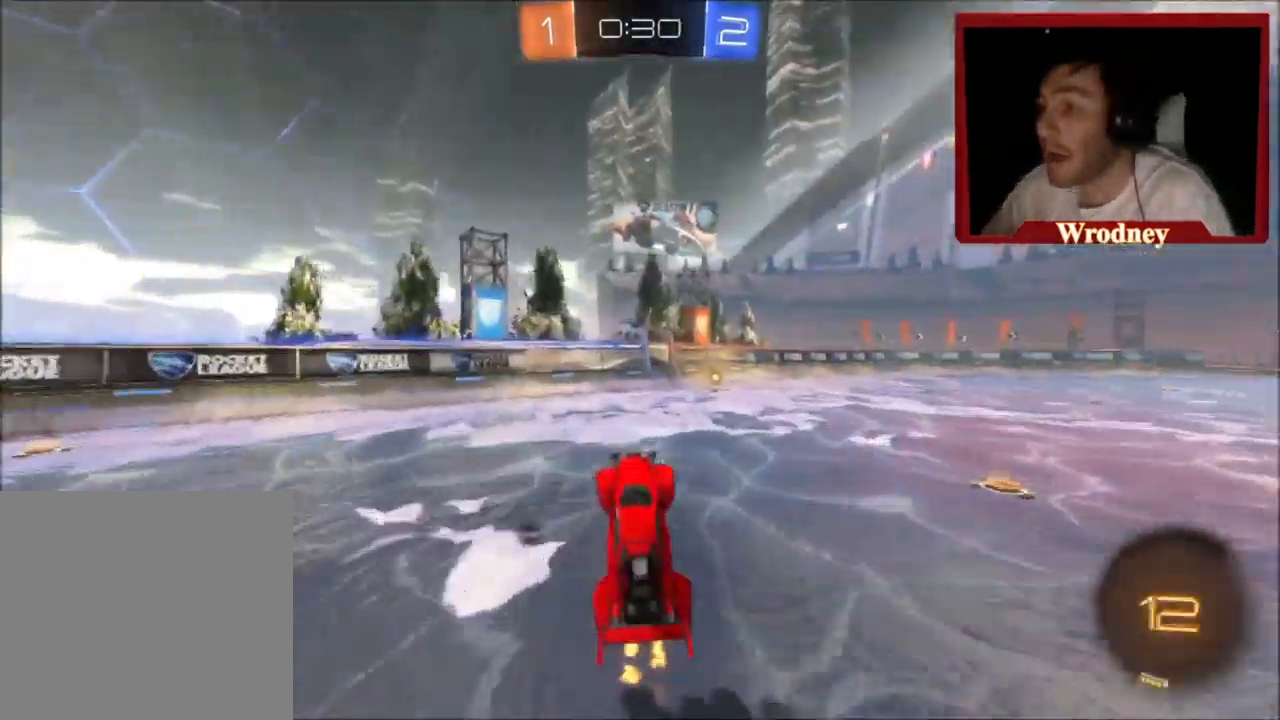
{"buttons": ["X", "Y", "R2"], "left_stick": "right", "events": [[234, "left_stick", "right"], [401, "X", "down"], [434, "Y", "down"]]}
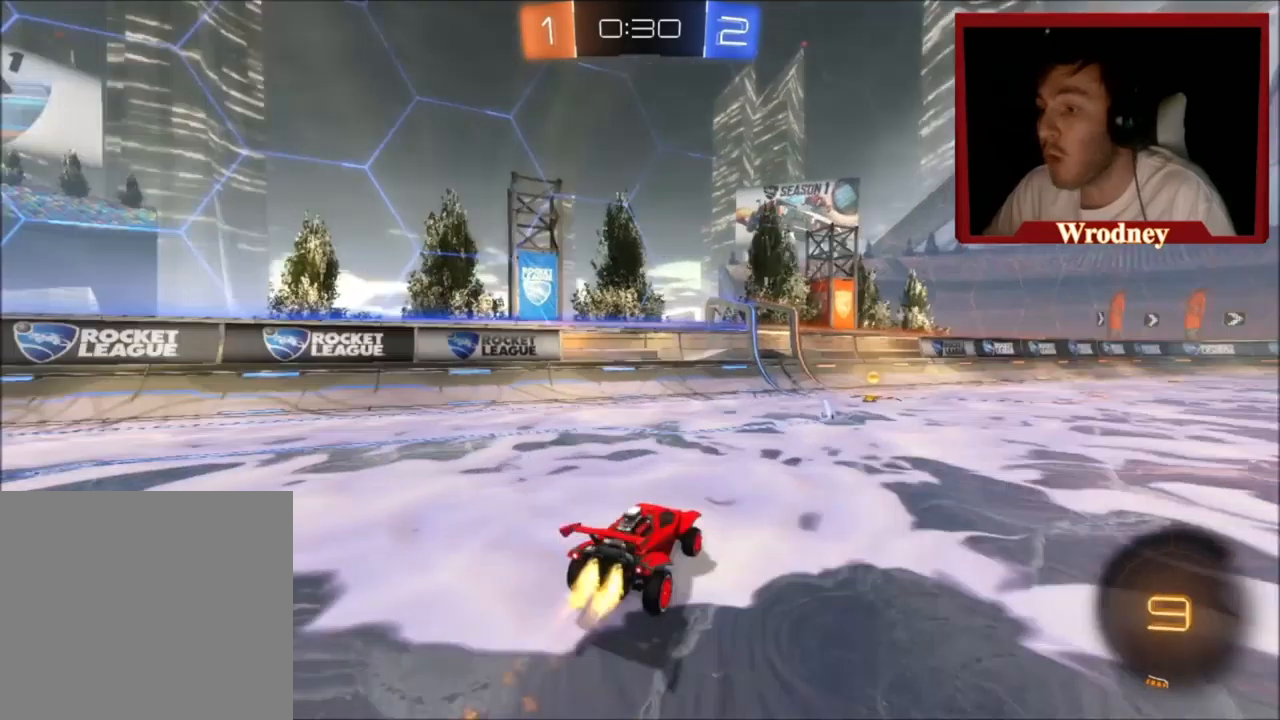
{"buttons": ["R2"], "left_stick": "up-left", "events": [[100, "Y", "up"], [200, "X", "up"], [233, "left_stick", "center"], [434, "left_stick", "up-left"]]}
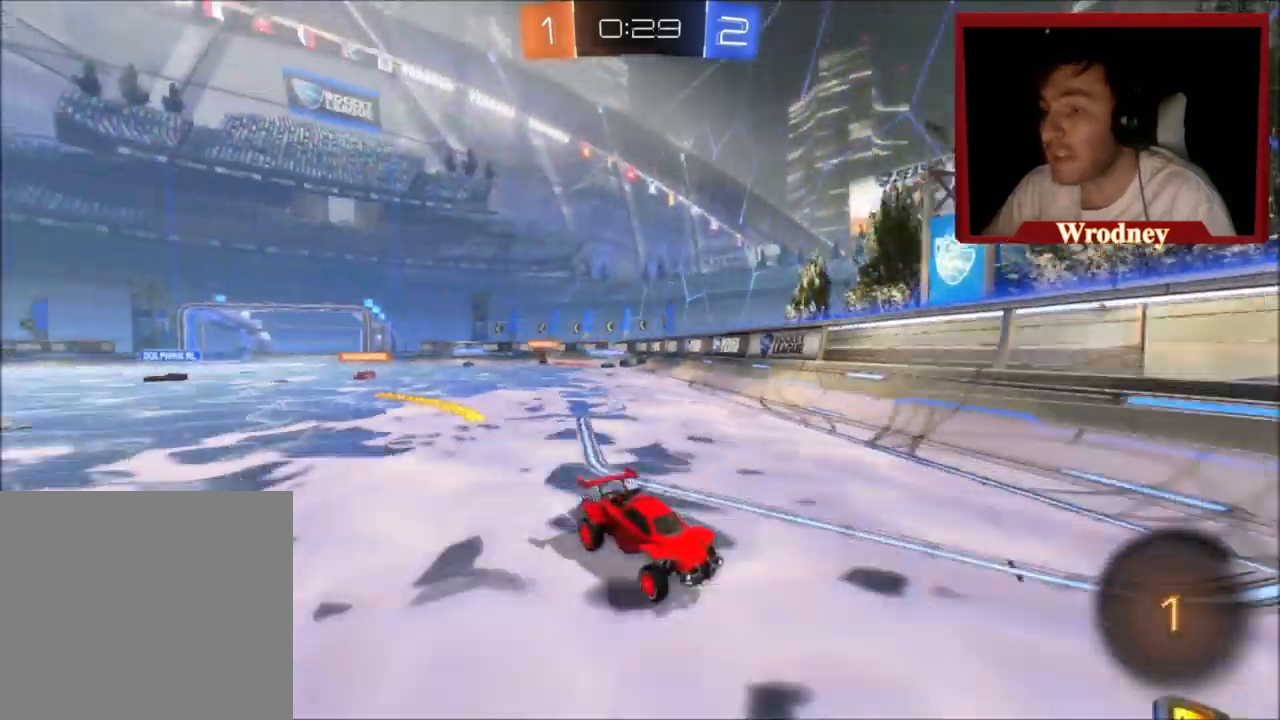
{"buttons": ["R2"], "left_stick": "up-left", "events": [[67, "B", "down"], [201, "B", "up"], [234, "B", "down"], [334, "B", "up"]]}
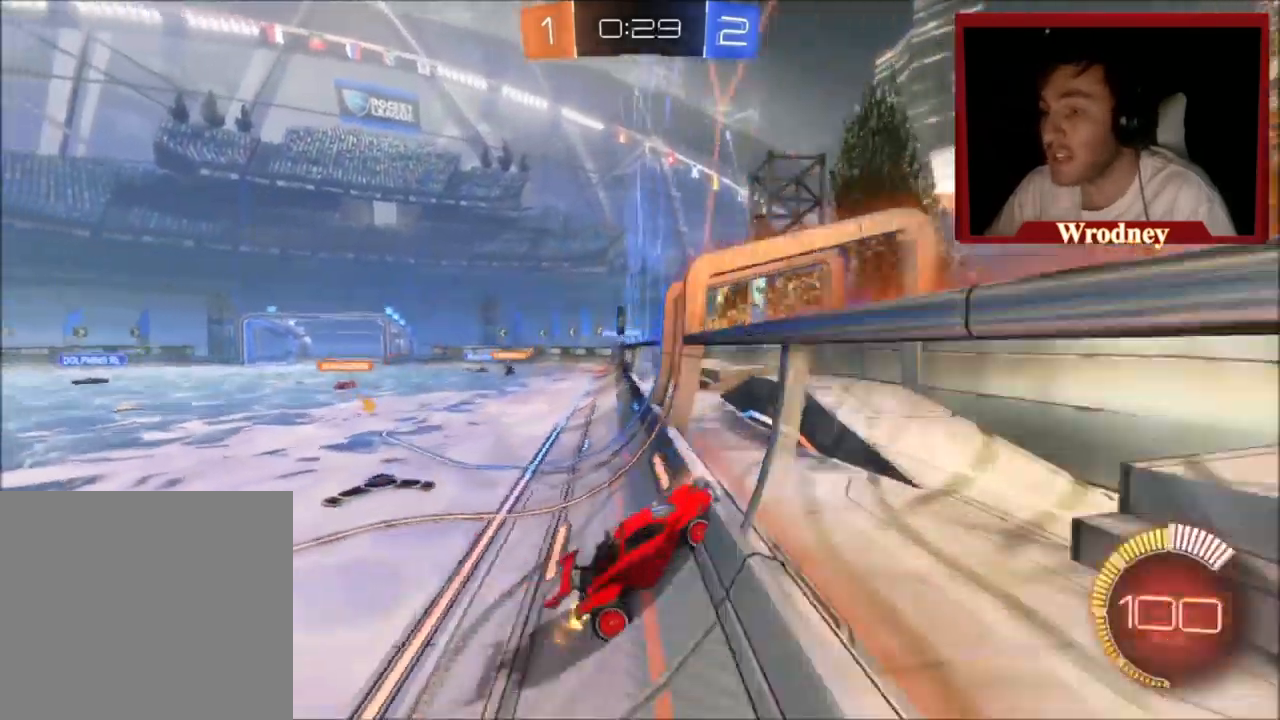
{"buttons": ["R2"], "left_stick": "up-left", "events": [[33, "X", "down"], [33, "left_stick", "center"], [267, "left_stick", "up-left"], [300, "X", "up"]]}
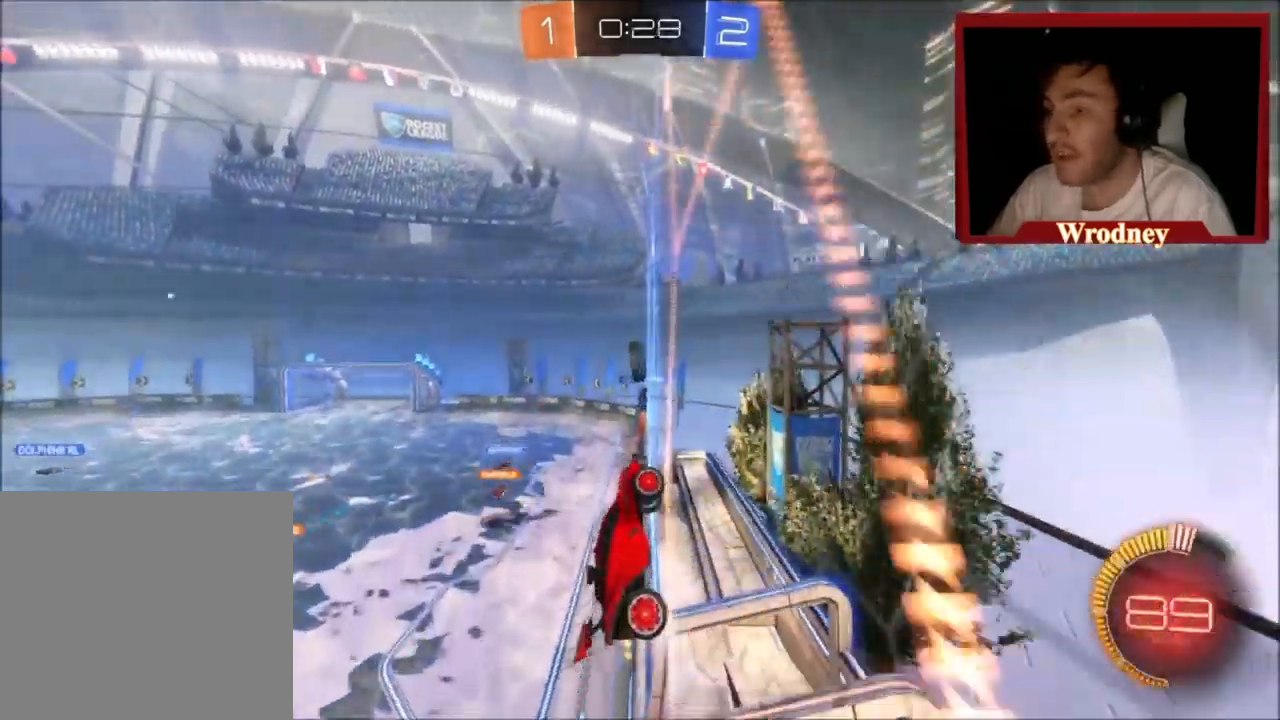
{"buttons": ["X", "R2"], "left_stick": "up-left", "events": [[100, "X", "down"], [167, "left_stick", "right"], [434, "left_stick", "up-left"]]}
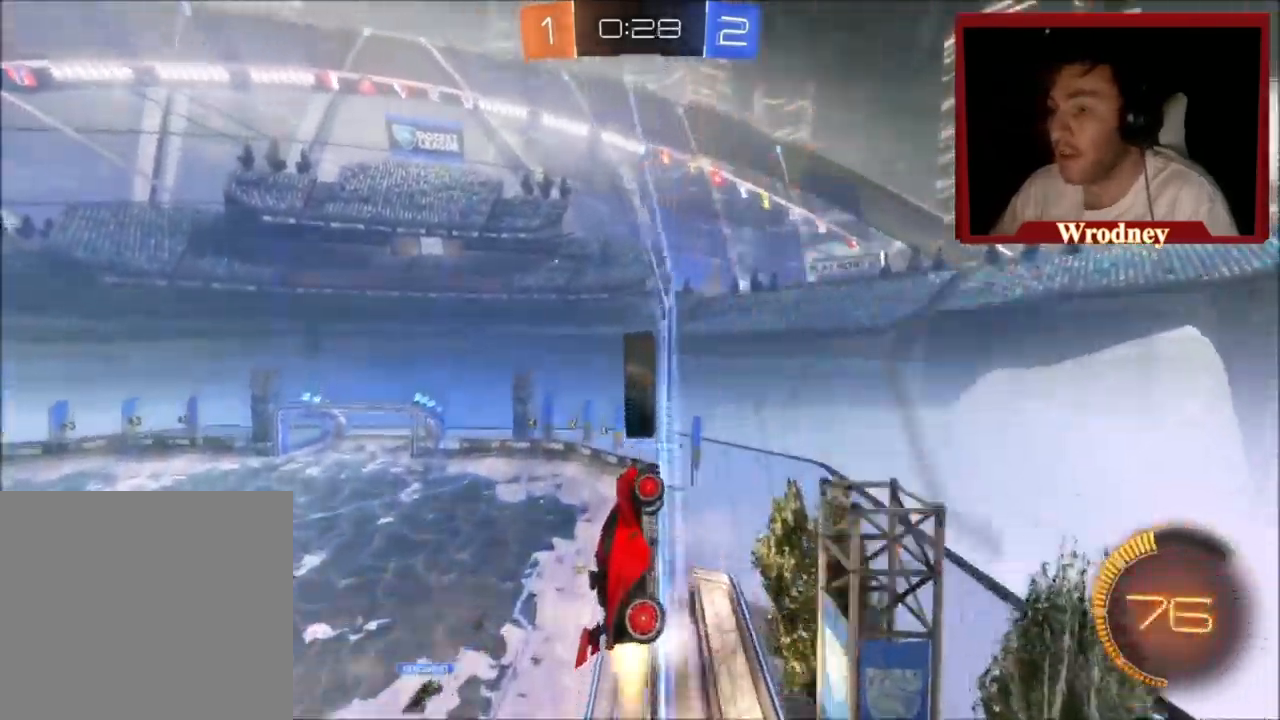
{"buttons": ["R2"], "left_stick": "up-left", "events": [[100, "X", "up"]]}
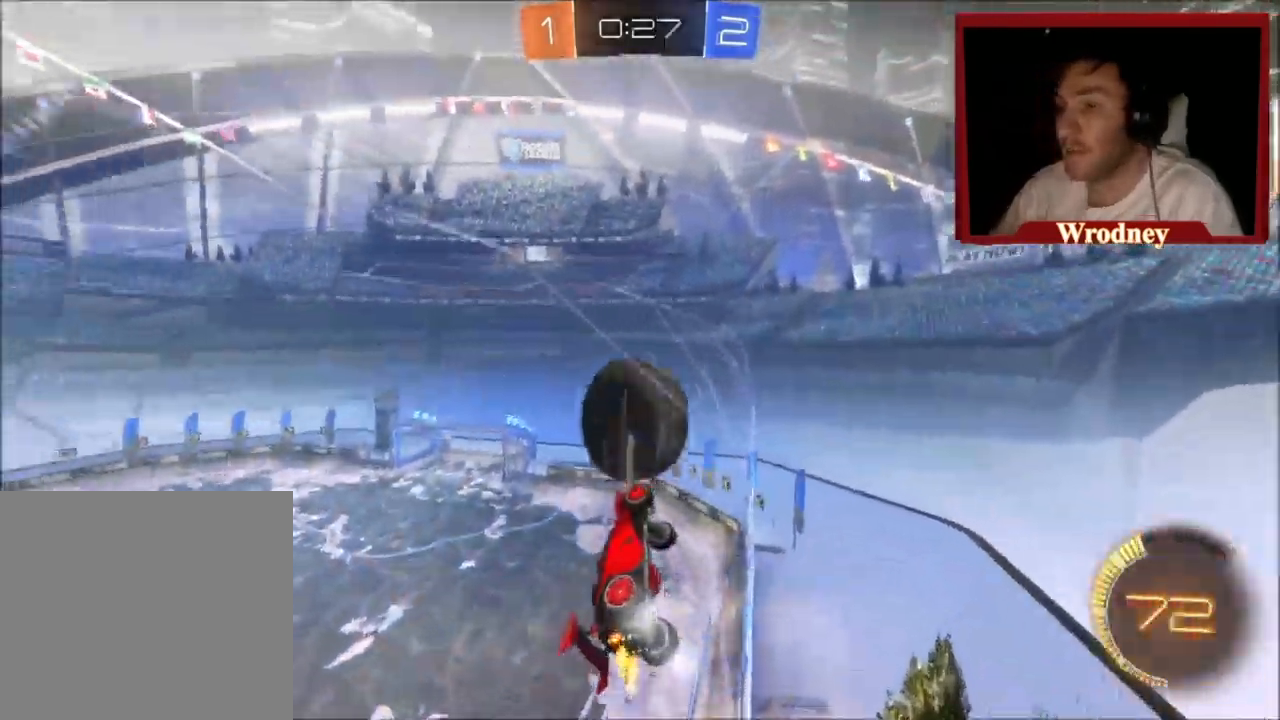
{"buttons": ["X", "R2"], "left_stick": "up-left", "events": [[67, "left_stick", "right"], [134, "X", "down"], [134, "left_stick", "center"], [367, "left_stick", "up-left"]]}
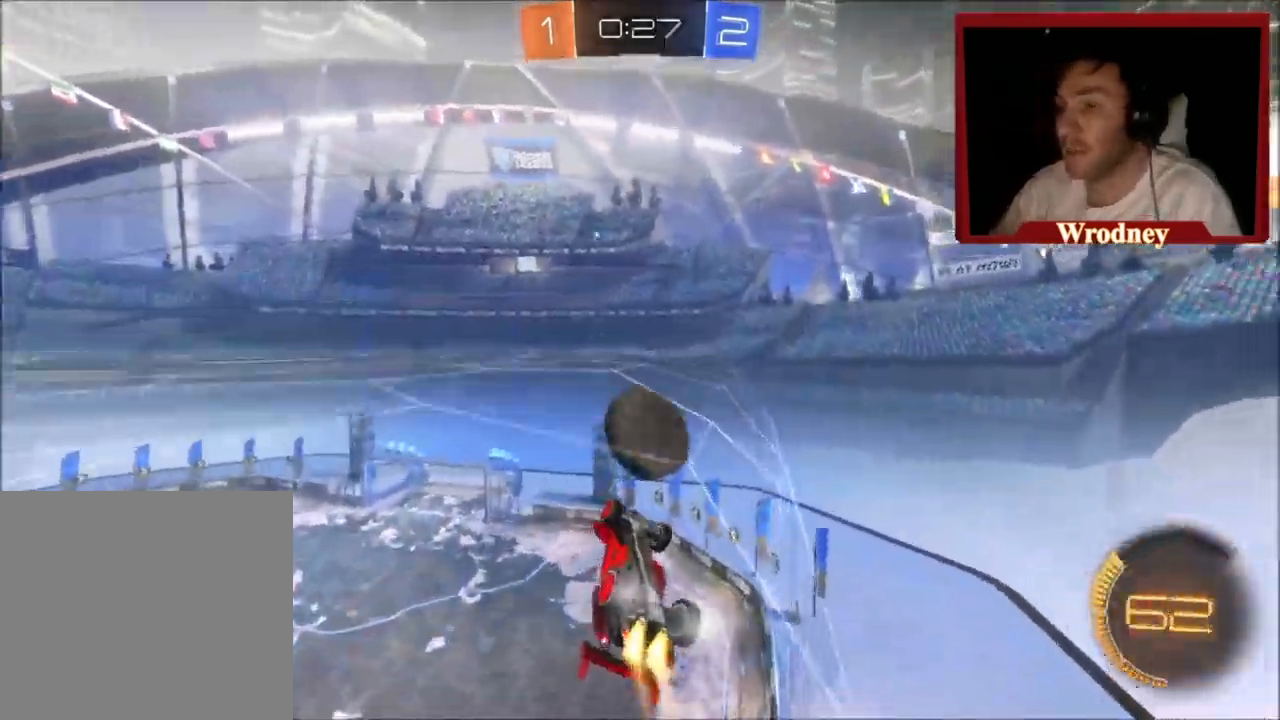
{"buttons": ["A", "X", "L1", "R2"], "left_stick": "right", "events": [[67, "left_stick", "left"], [133, "X", "up"], [167, "A", "down"], [334, "left_stick", "right"], [467, "L1", "down"], [467, "X", "down"]]}